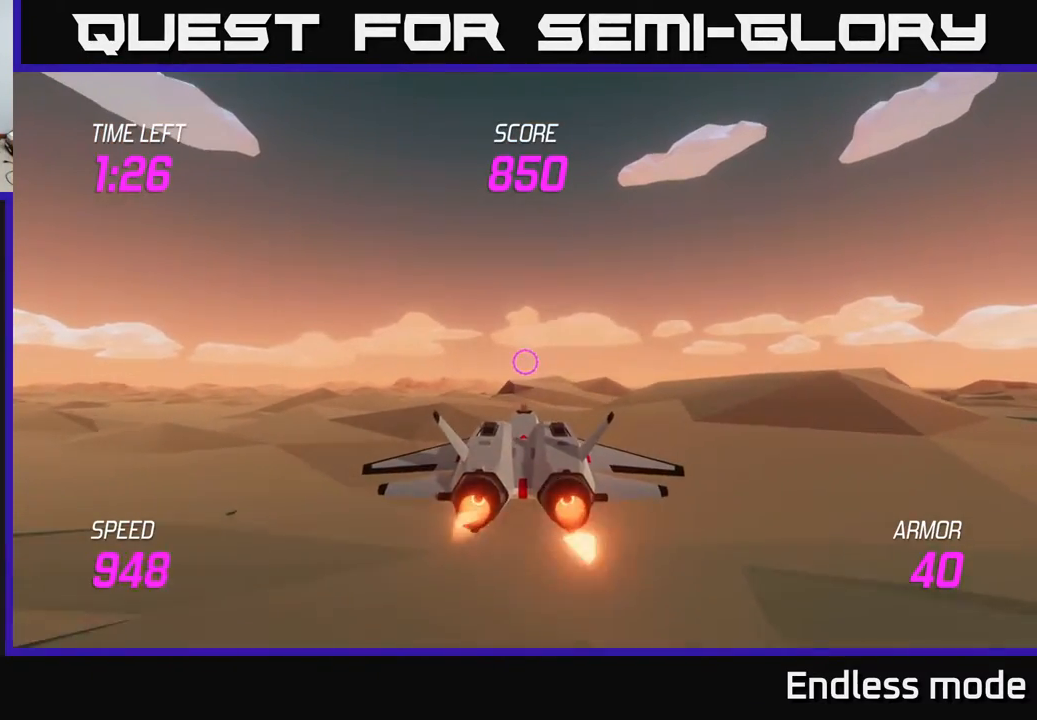
Gameplay with a controller (Xbox layout); each line is a JSON object with the inputs held at the frame after it. "events" lists button and stick changes between this image and that frame as [ms after this image, input, new state], when the widget could be followed in between. Not read: right_stick.
{"buttons": ["L2"], "left_stick": "center", "events": []}
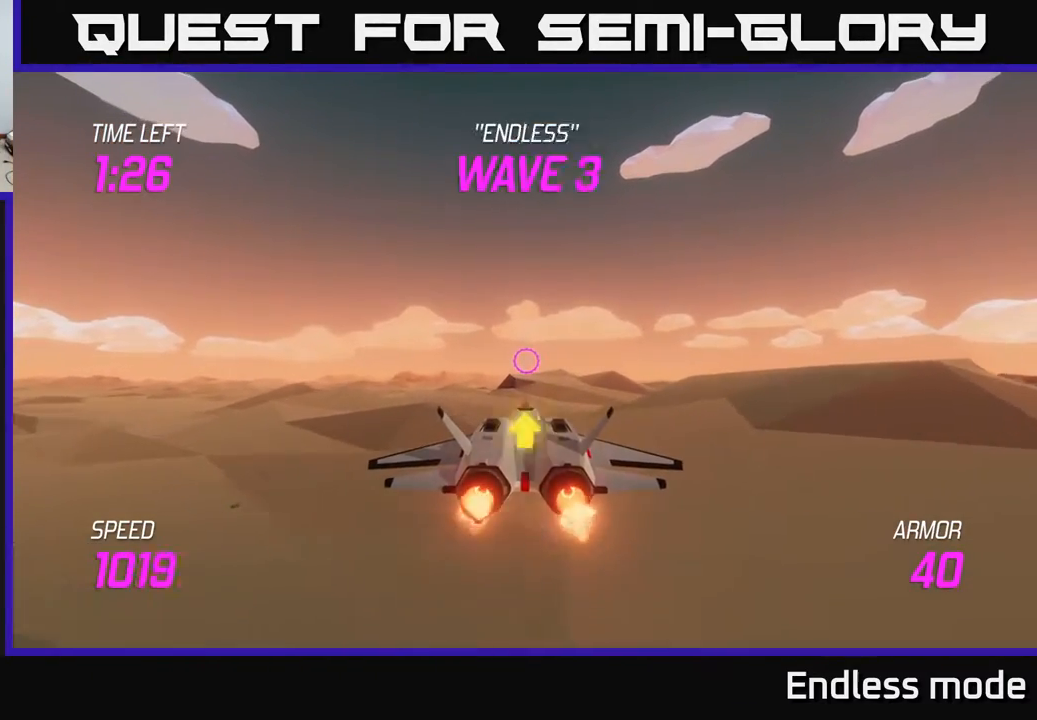
{"buttons": ["L2"], "left_stick": "up-left", "events": [[467, "left_stick", "up-left"]]}
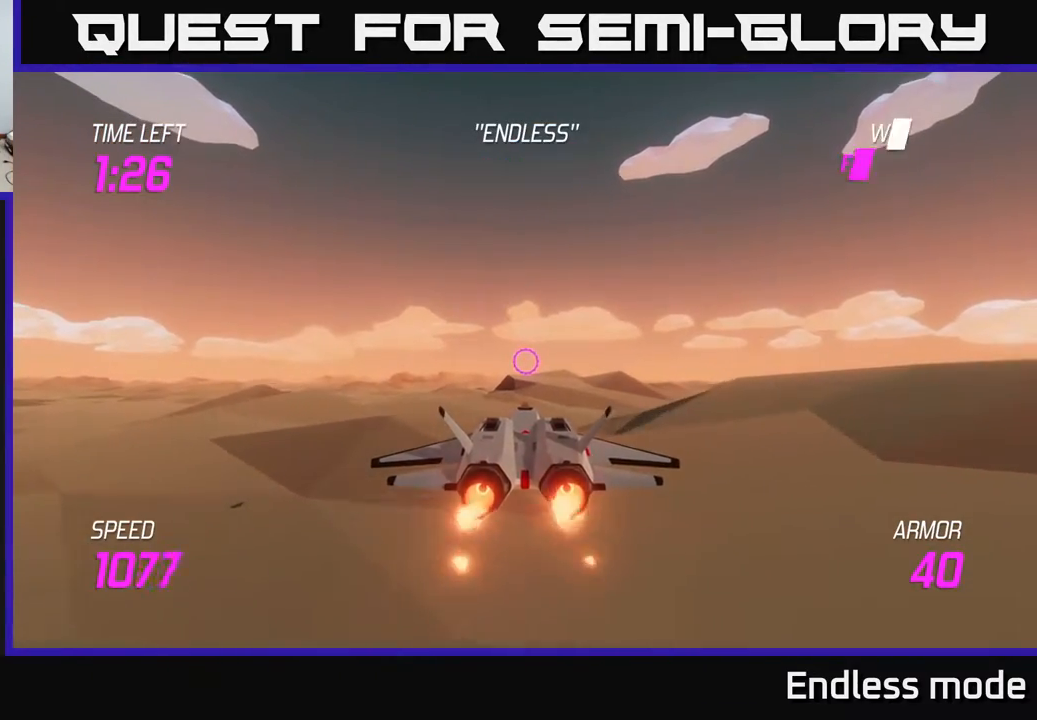
{"buttons": [], "left_stick": "right", "events": [[33, "L2", "up"], [333, "left_stick", "center"], [500, "left_stick", "right"]]}
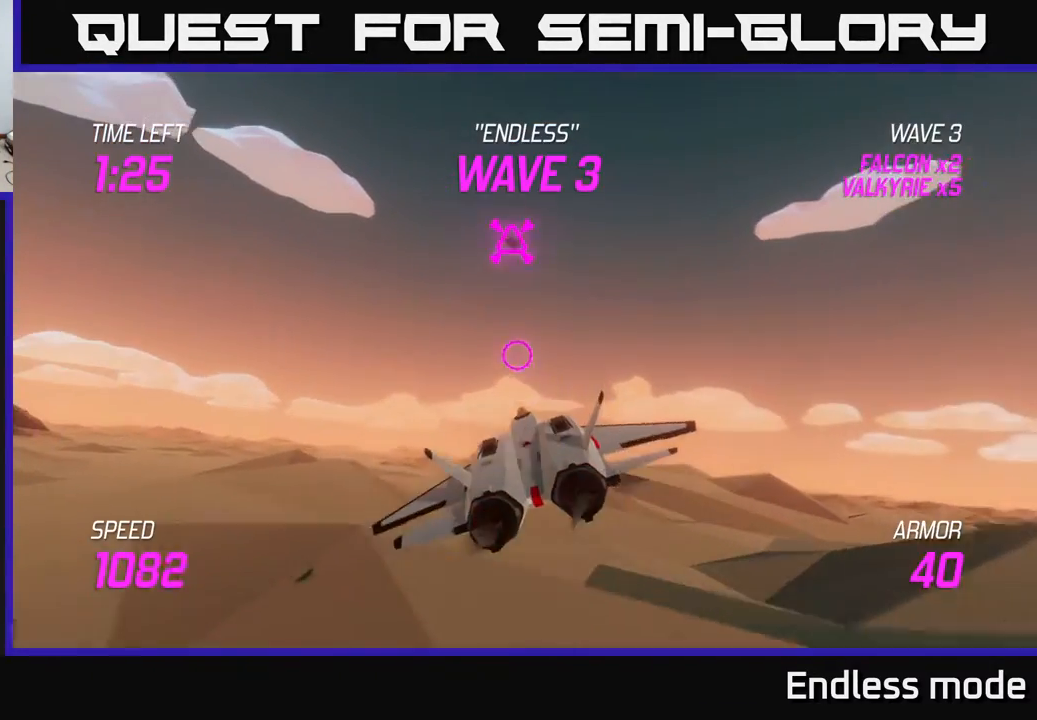
{"buttons": [], "left_stick": "right", "events": [[150, "R2", "down"], [167, "left_stick", "center"], [233, "R2", "up"], [333, "R2", "down"], [450, "R2", "up"], [483, "left_stick", "right"]]}
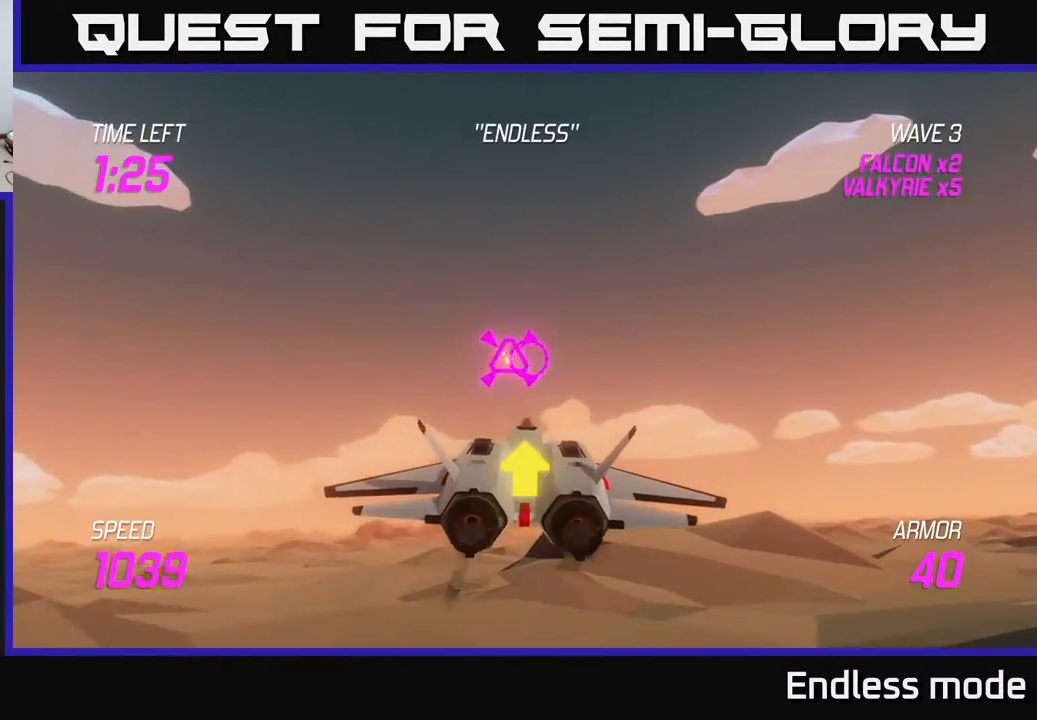
{"buttons": [], "left_stick": "center", "events": [[133, "left_stick", "down-right"], [300, "left_stick", "center"]]}
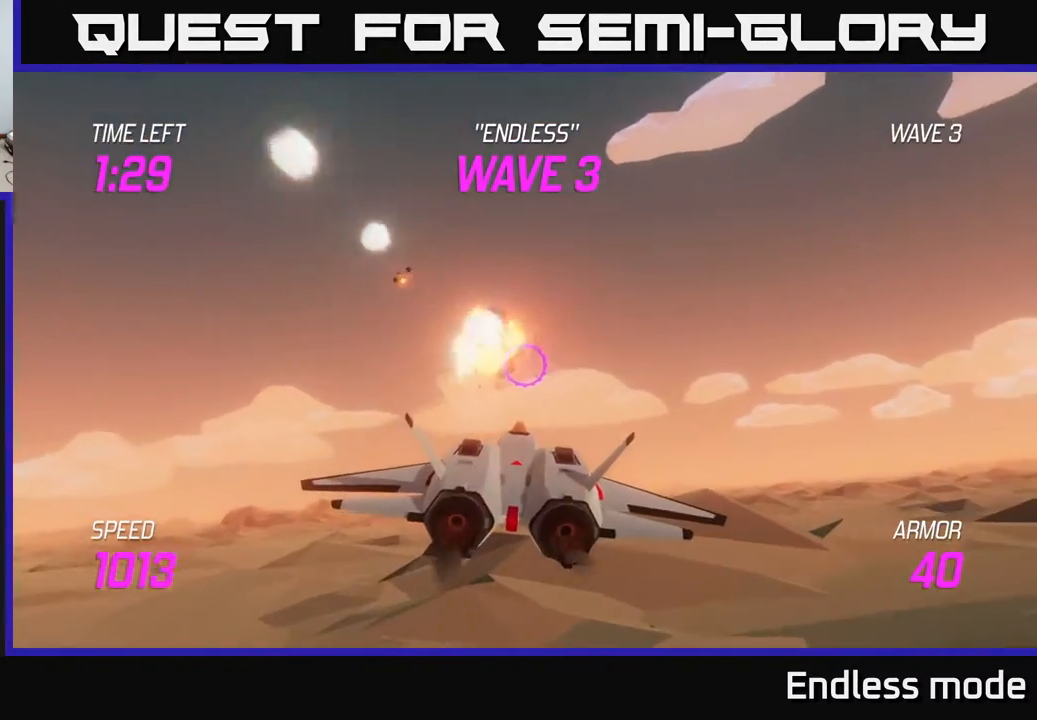
{"buttons": ["L2"], "left_stick": "right", "events": [[50, "left_stick", "down"], [233, "L2", "down"], [233, "left_stick", "center"], [383, "left_stick", "right"]]}
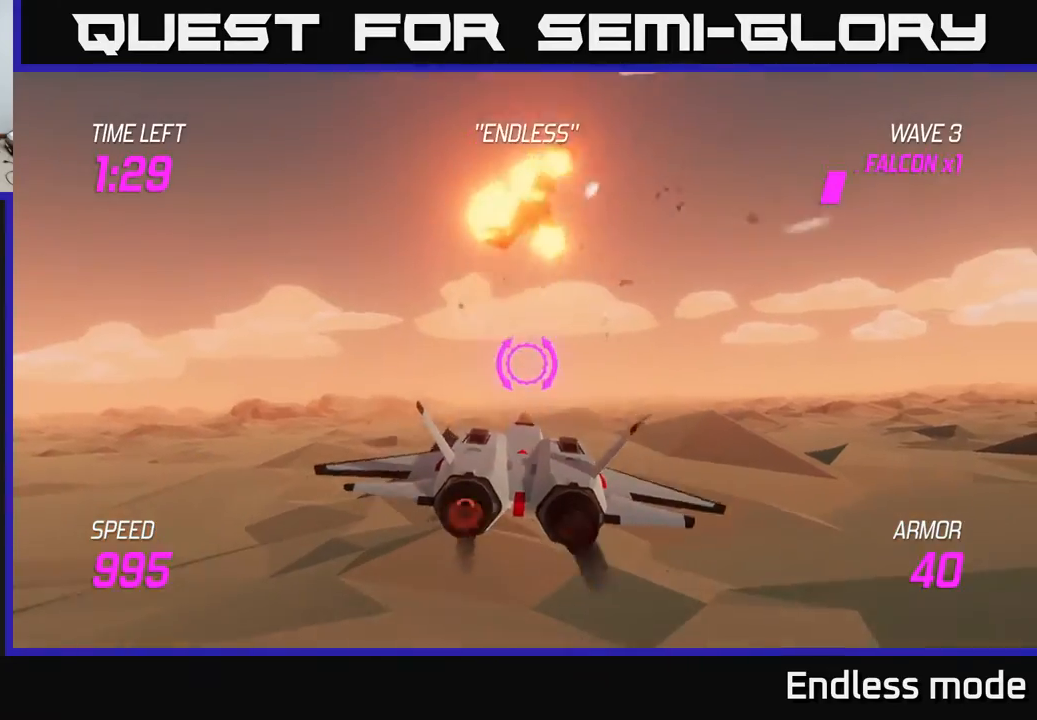
{"buttons": ["L2"], "left_stick": "center", "events": [[50, "left_stick", "center"], [183, "left_stick", "right"], [450, "left_stick", "center"]]}
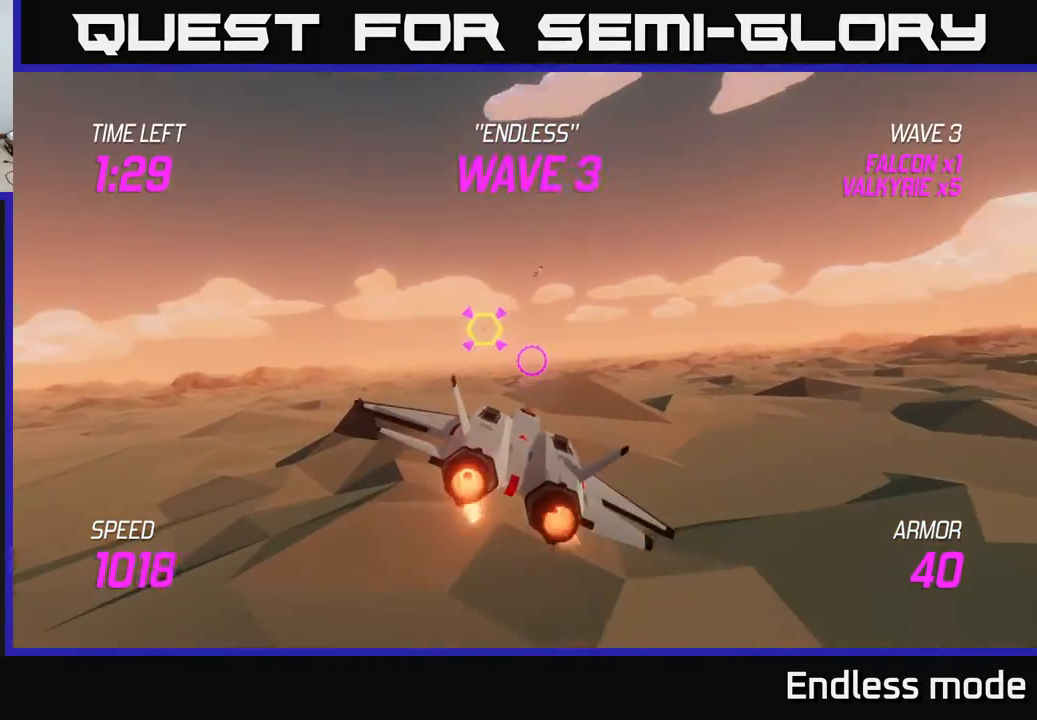
{"buttons": ["R2"], "left_stick": "center", "events": [[150, "L2", "up"], [150, "left_stick", "up-left"], [333, "R2", "down"], [350, "left_stick", "center"], [450, "R2", "up"], [500, "R2", "down"]]}
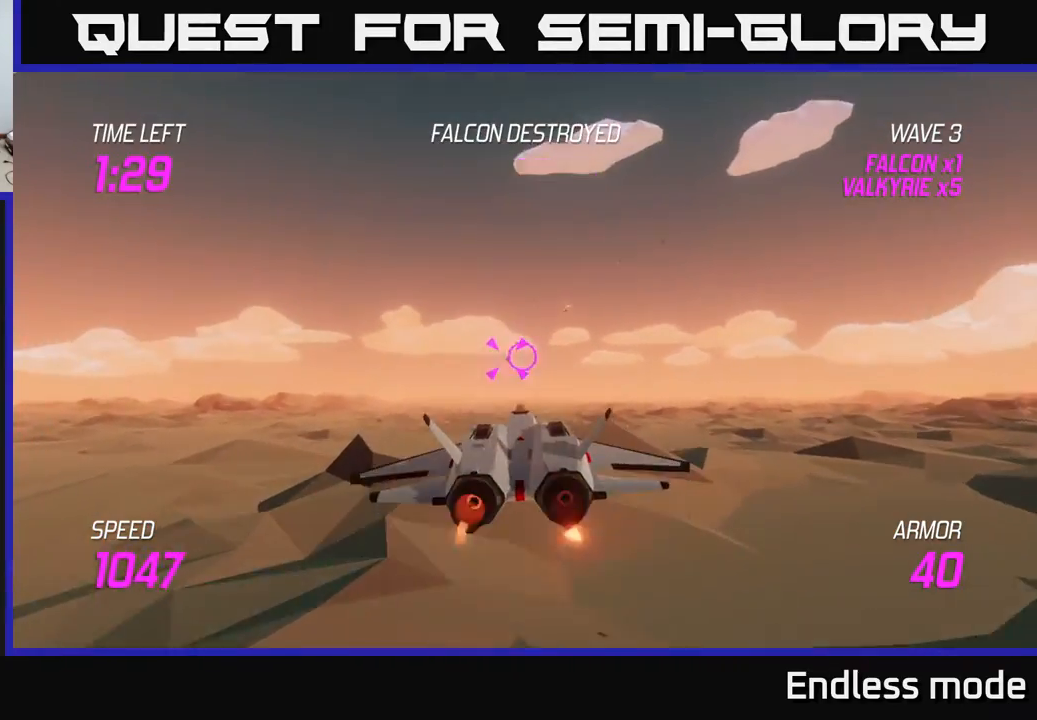
{"buttons": ["R2"], "left_stick": "up", "events": [[117, "R2", "up"], [233, "R2", "down"], [333, "R2", "up"], [433, "R2", "down"], [467, "left_stick", "up"]]}
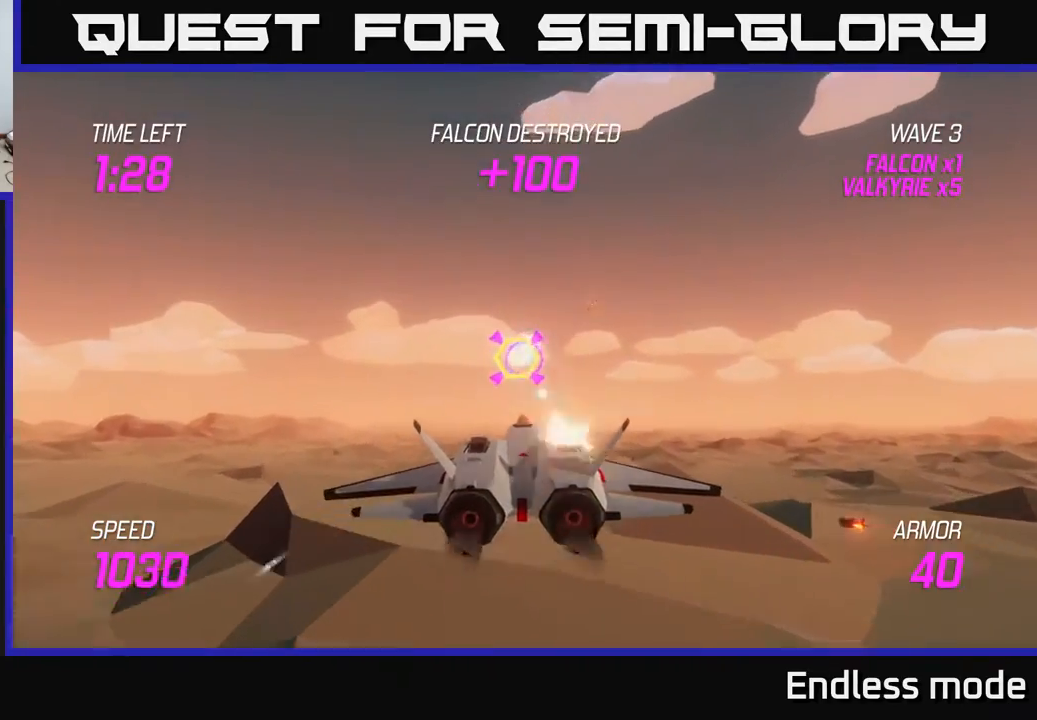
{"buttons": [], "left_stick": "down-right", "events": [[33, "R2", "up"], [67, "left_stick", "center"], [150, "R2", "down"], [250, "R2", "up"], [250, "left_stick", "down-right"]]}
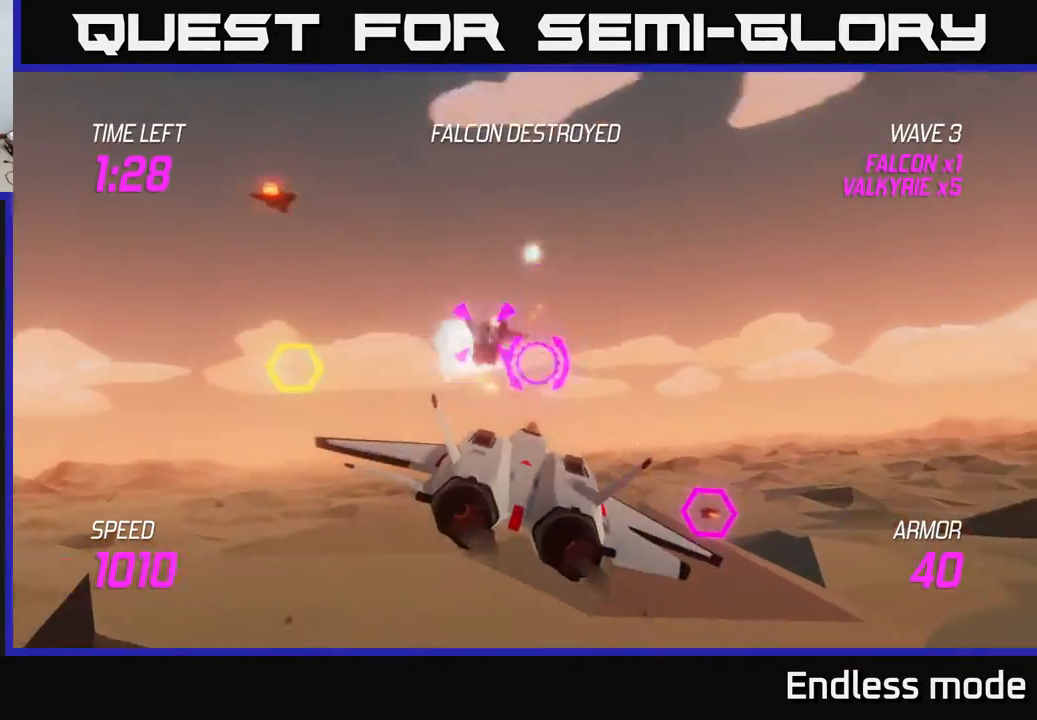
{"buttons": ["R2"], "left_stick": "center", "events": [[33, "left_stick", "left"], [150, "left_stick", "center"], [217, "R2", "down"], [350, "R2", "up"], [350, "left_stick", "left"], [467, "R2", "down"], [500, "left_stick", "center"]]}
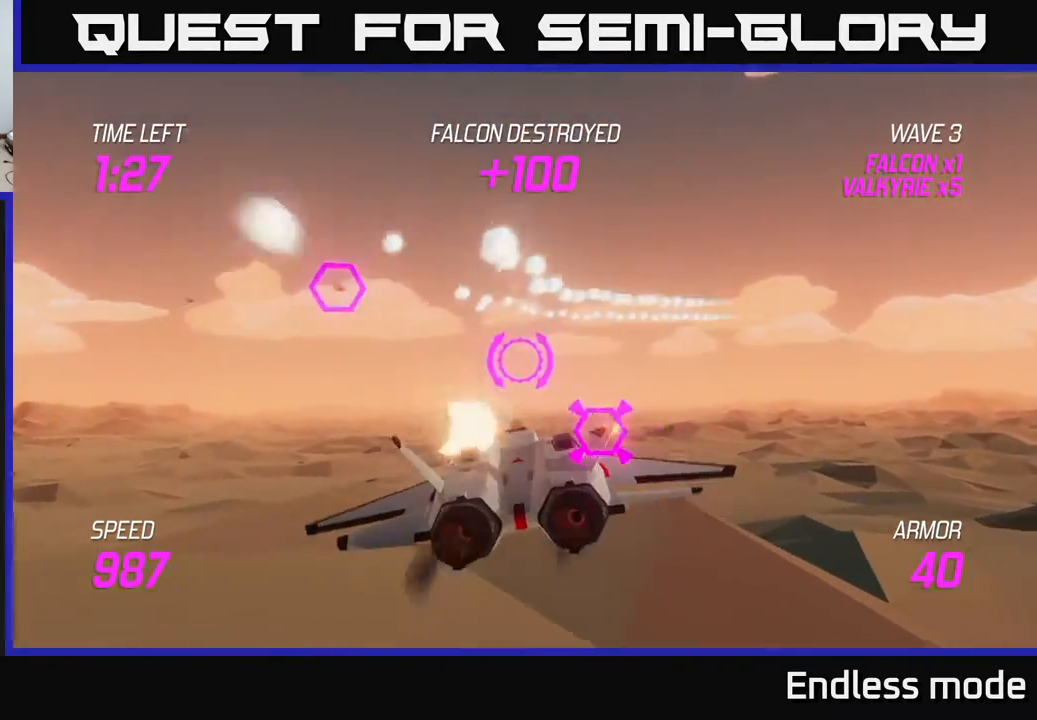
{"buttons": [], "left_stick": "center", "events": [[50, "R2", "up"], [133, "R2", "down"], [233, "R2", "up"], [350, "R2", "down"], [450, "R2", "up"]]}
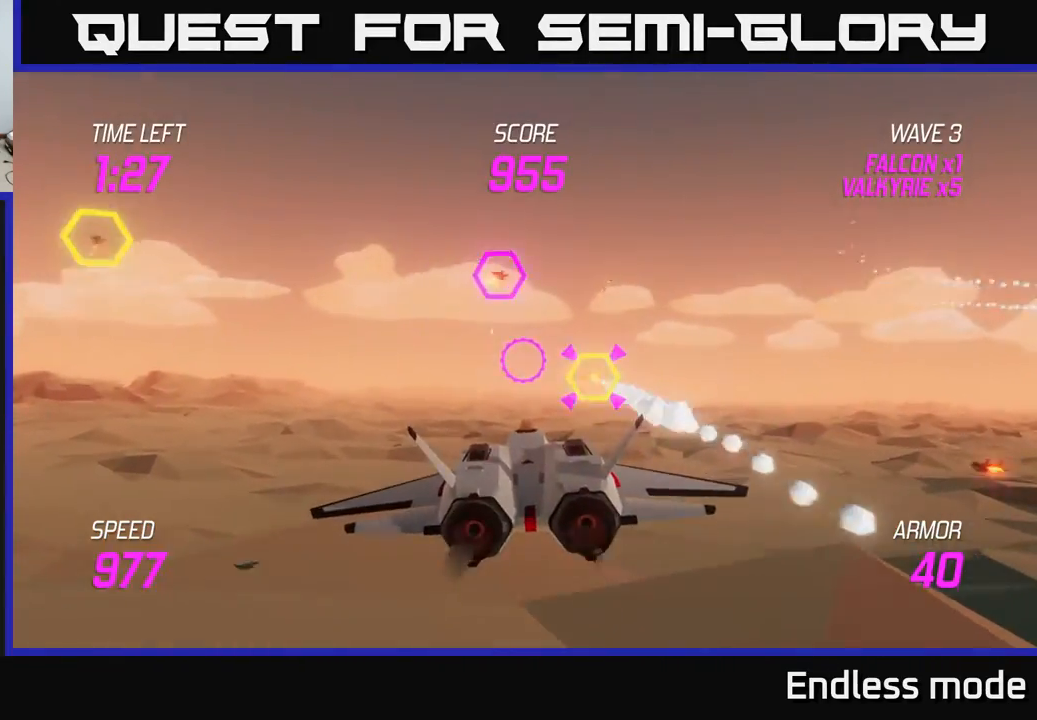
{"buttons": [], "left_stick": "down", "events": [[33, "R2", "down"], [67, "left_stick", "up"], [133, "R2", "up"], [150, "left_stick", "up-right"], [350, "left_stick", "up-left"], [383, "R2", "down"], [467, "left_stick", "down"], [483, "R2", "up"]]}
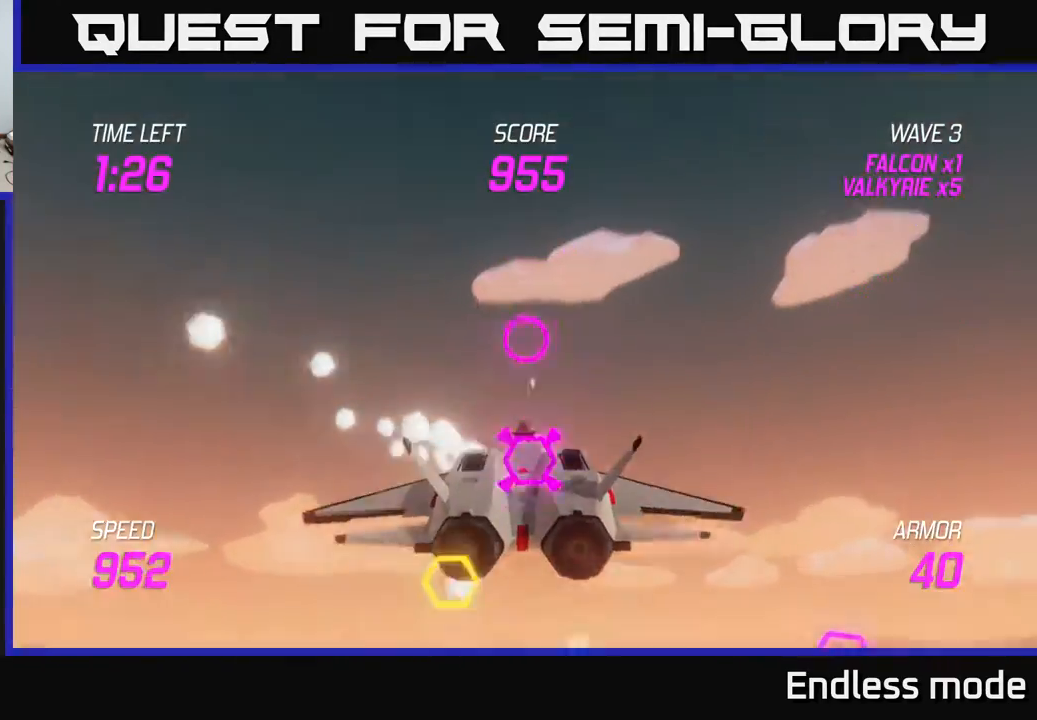
{"buttons": [], "left_stick": "left", "events": [[117, "R2", "down"], [117, "left_stick", "down-left"], [200, "R2", "up"], [317, "left_stick", "center"], [383, "R2", "down"], [467, "left_stick", "left"], [483, "R2", "up"]]}
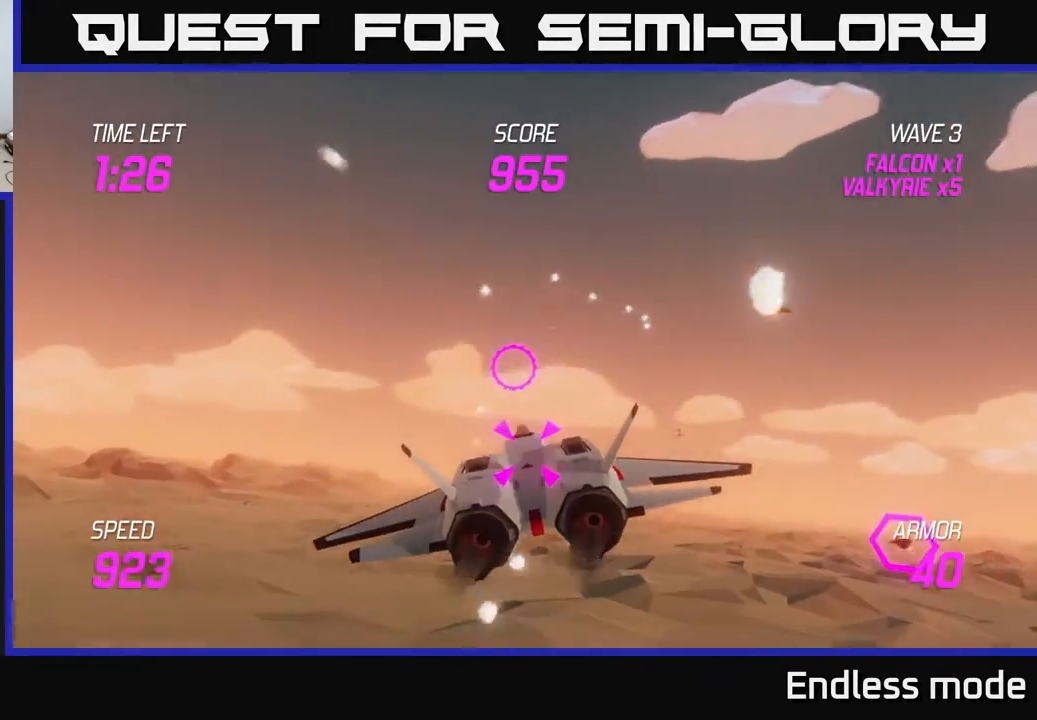
{"buttons": [], "left_stick": "right", "events": [[83, "R2", "down"], [83, "left_stick", "right"], [167, "R2", "up"], [200, "L2", "down"], [300, "L2", "up"], [367, "L2", "down"], [483, "L2", "up"]]}
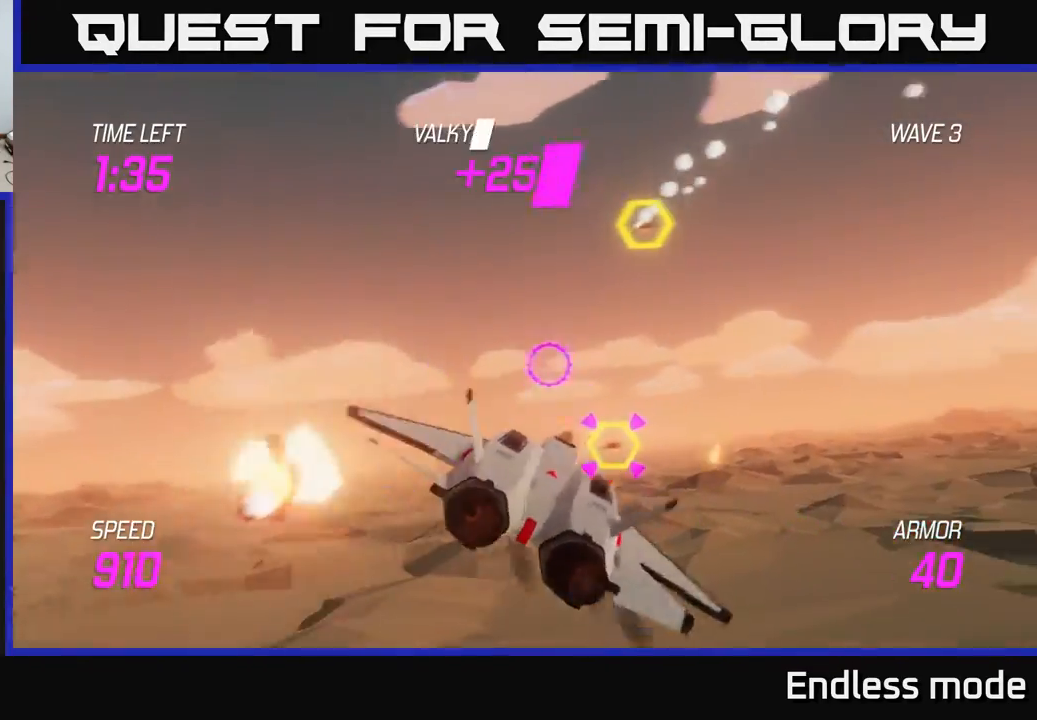
{"buttons": [], "left_stick": "left", "events": [[50, "L2", "down"], [67, "left_stick", "left"], [117, "L2", "up"]]}
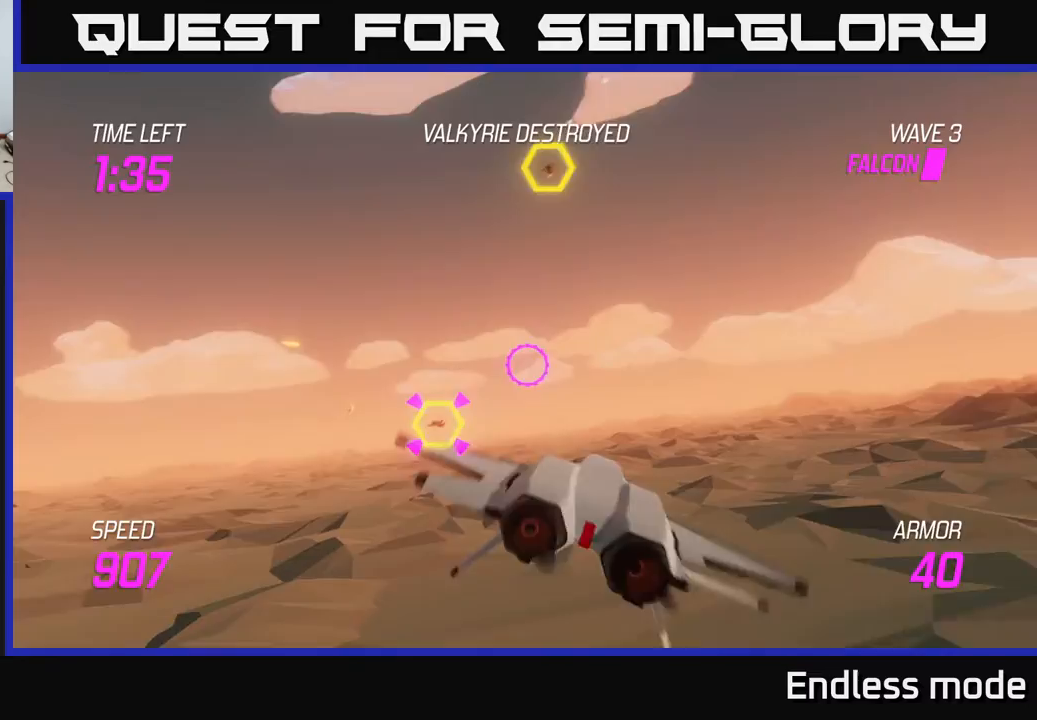
{"buttons": ["R2"], "left_stick": "up", "events": [[283, "R2", "down"], [383, "R2", "up"], [383, "left_stick", "right"], [450, "R2", "down"], [483, "left_stick", "up"]]}
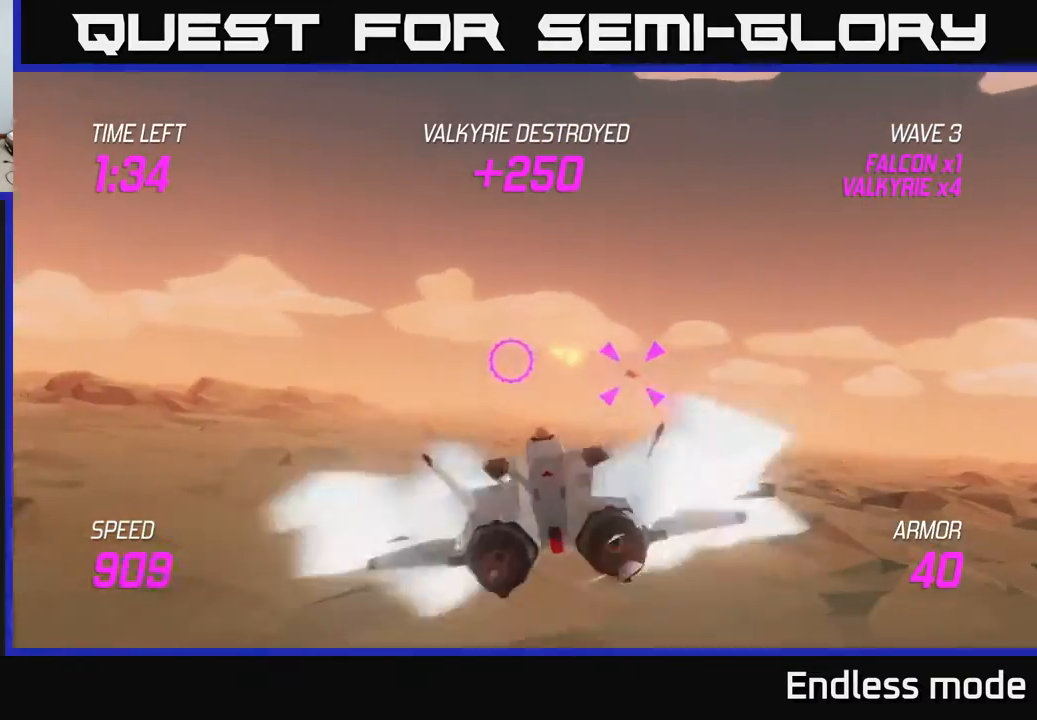
{"buttons": ["L2", "R2"], "left_stick": "right", "events": [[17, "left_stick", "up-left"], [50, "R2", "up"], [117, "left_stick", "center"], [150, "R2", "down"], [250, "R2", "up"], [250, "left_stick", "left"], [317, "R2", "down"], [383, "left_stick", "center"], [417, "R2", "up"], [450, "left_stick", "right"], [483, "L2", "down"], [483, "R2", "down"]]}
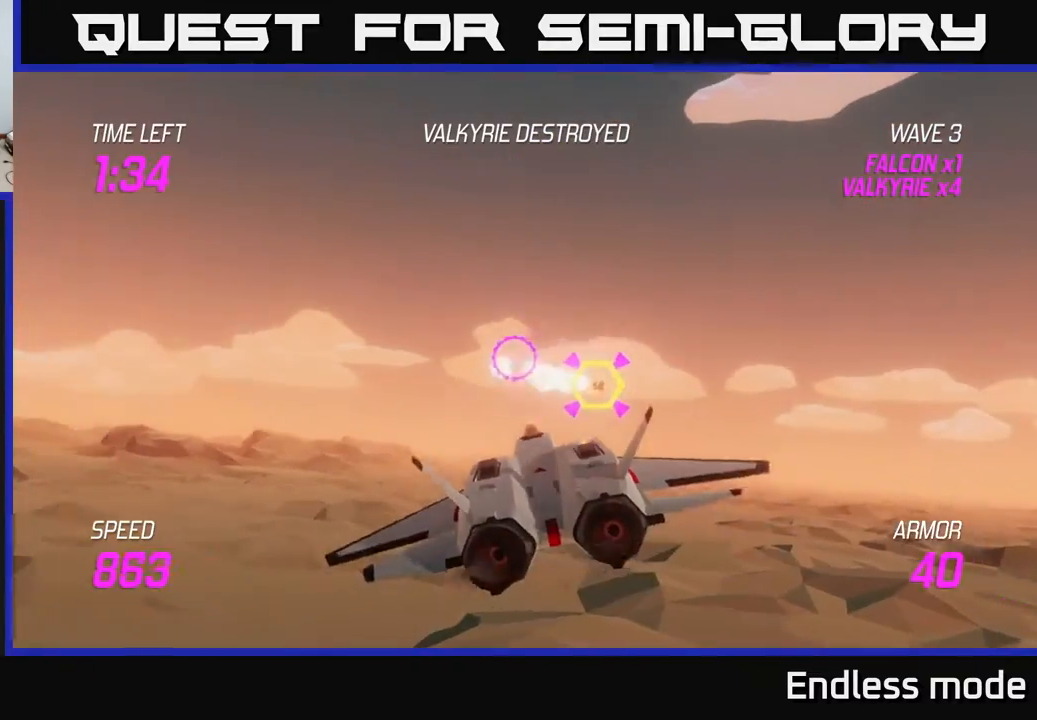
{"buttons": [], "left_stick": "left", "events": [[100, "L2", "up"], [133, "R2", "up"], [167, "L2", "down"], [267, "L2", "up"], [333, "L2", "down"], [350, "left_stick", "left"], [450, "L2", "up"]]}
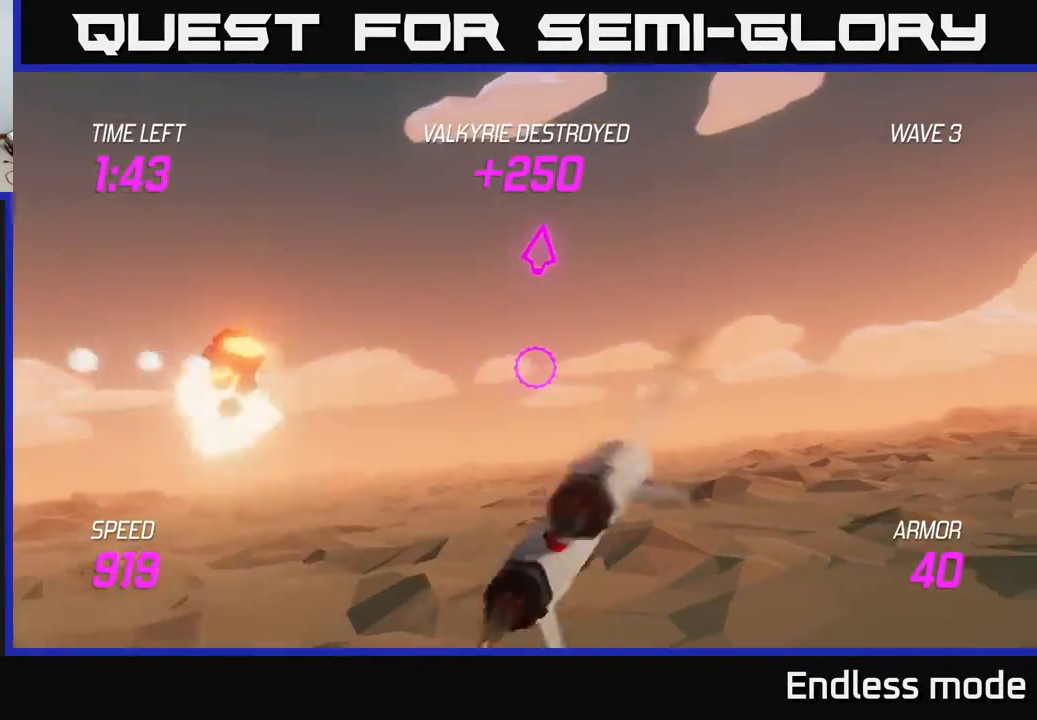
{"buttons": [], "left_stick": "down-left", "events": [[33, "left_stick", "up-left"], [433, "left_stick", "down-left"]]}
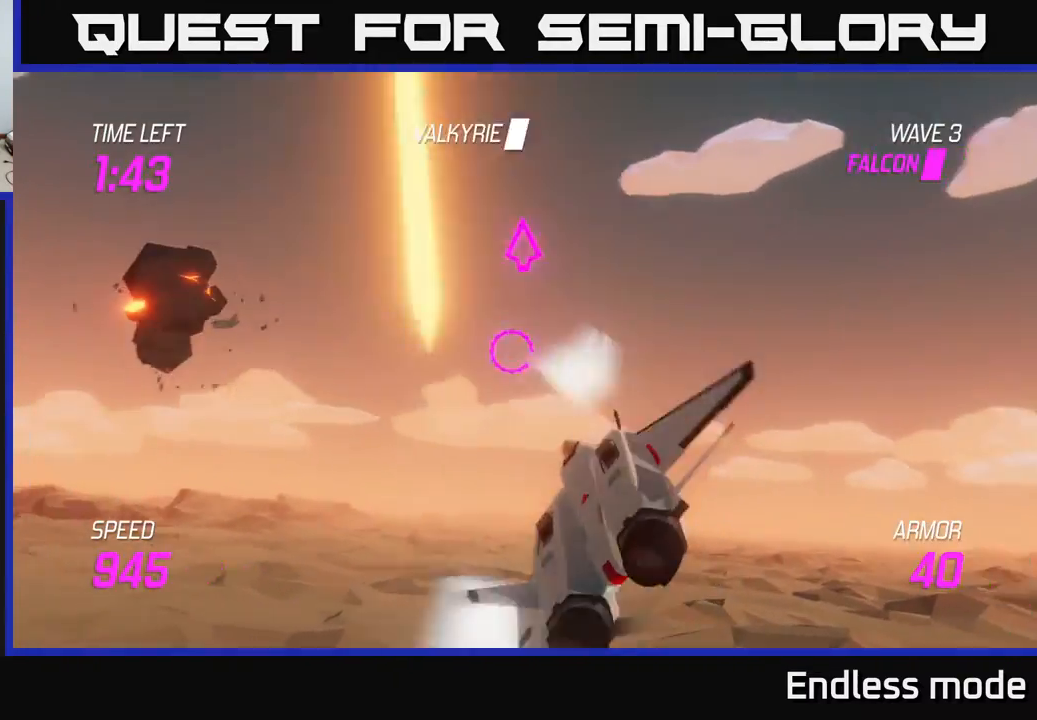
{"buttons": ["L2"], "left_stick": "left", "events": [[50, "L2", "down"], [50, "left_stick", "down-right"], [167, "left_stick", "up"], [183, "L2", "up"], [283, "L2", "down"], [433, "left_stick", "left"]]}
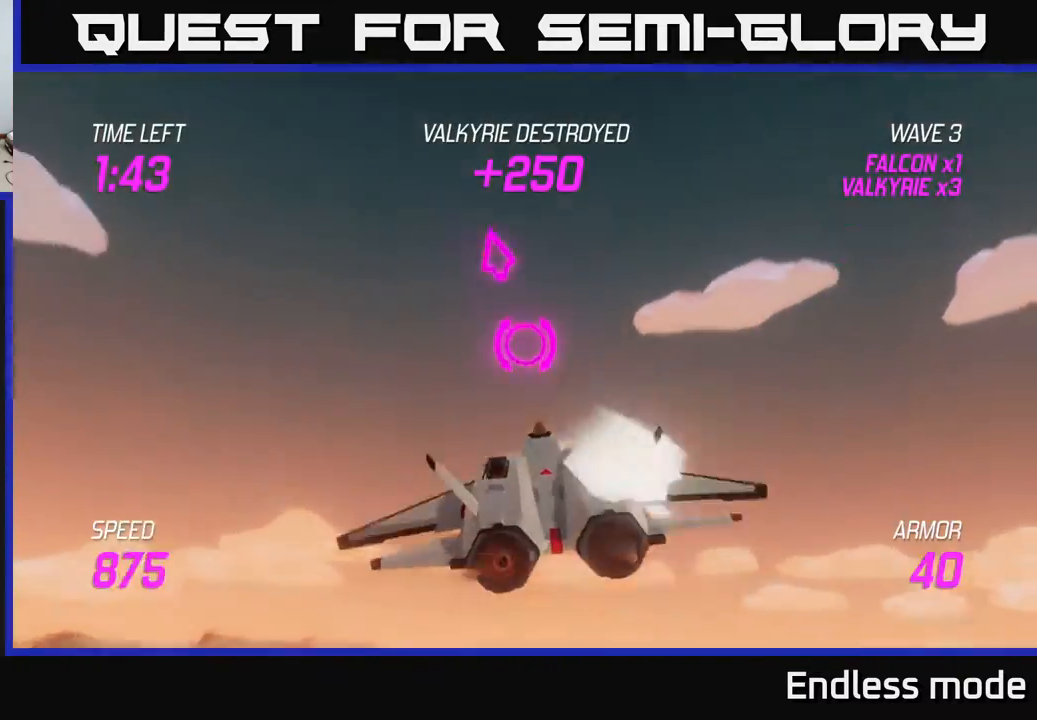
{"buttons": [], "left_stick": "left", "events": [[467, "L2", "up"]]}
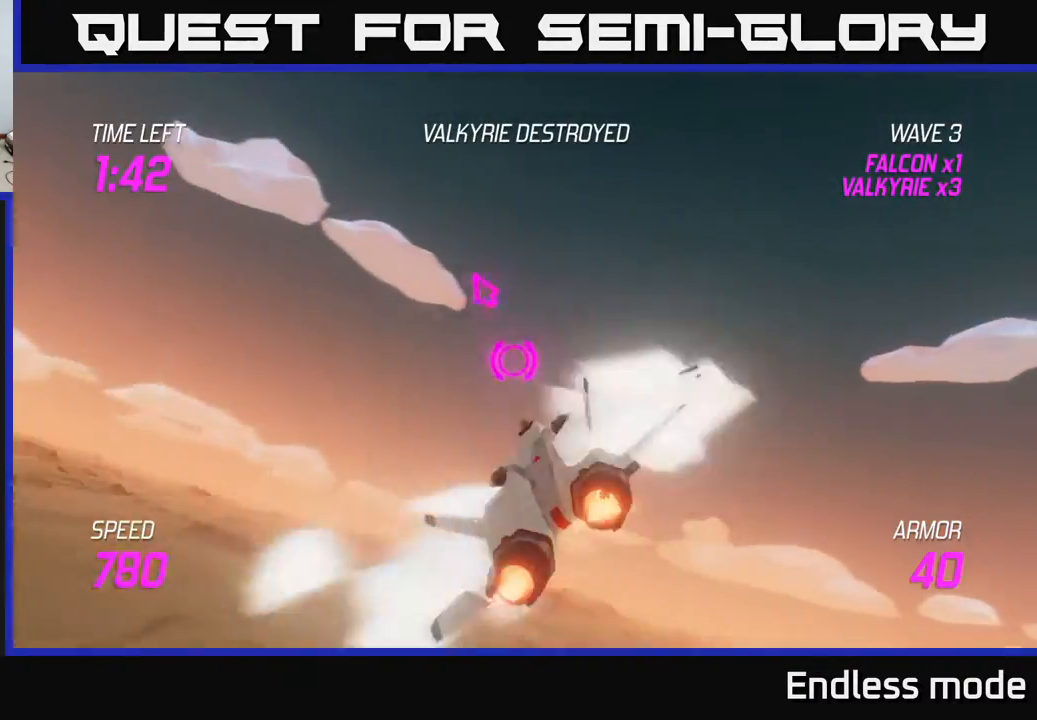
{"buttons": [], "left_stick": "left", "events": []}
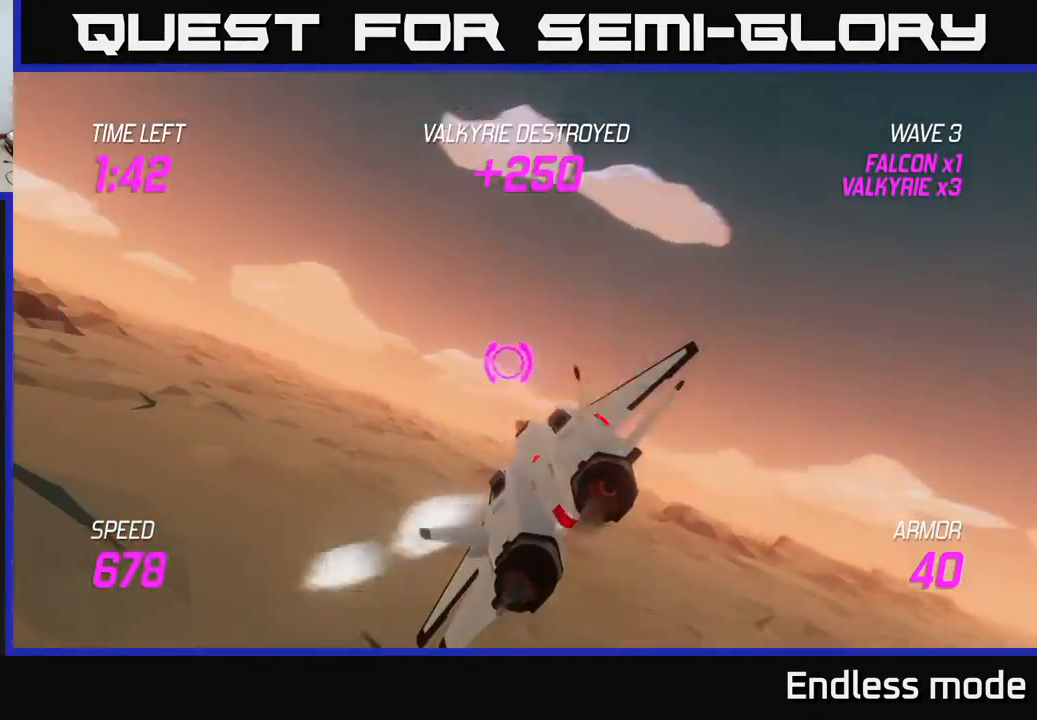
{"buttons": [], "left_stick": "up-left", "events": [[317, "left_stick", "up-left"]]}
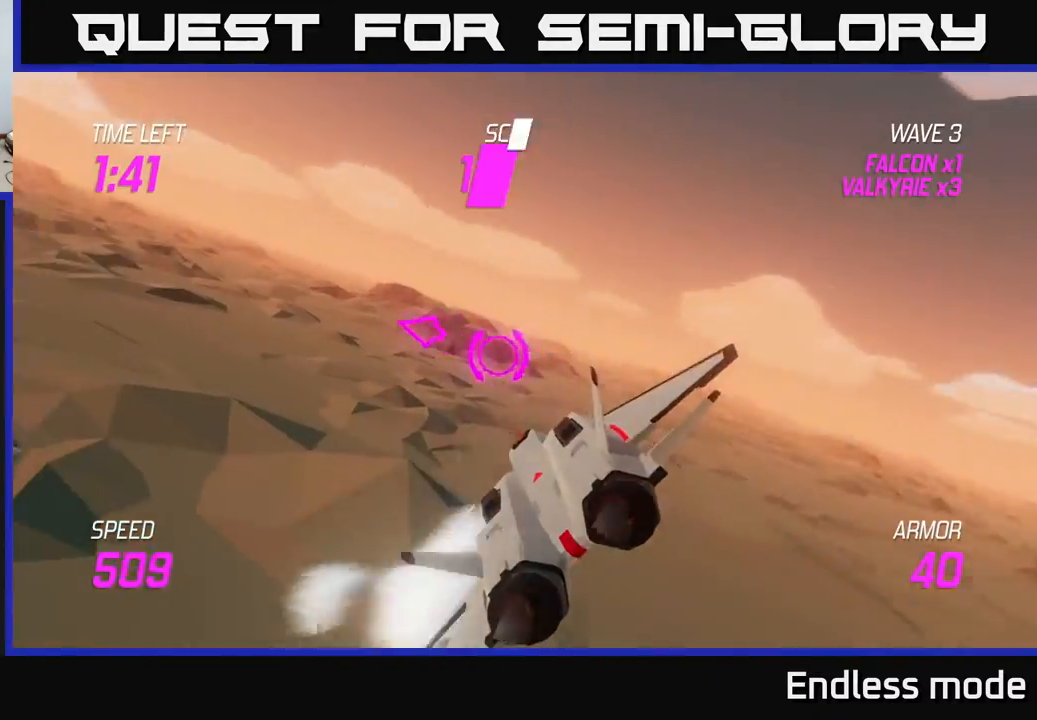
{"buttons": ["L2"], "left_stick": "up-left", "events": [[383, "L2", "down"]]}
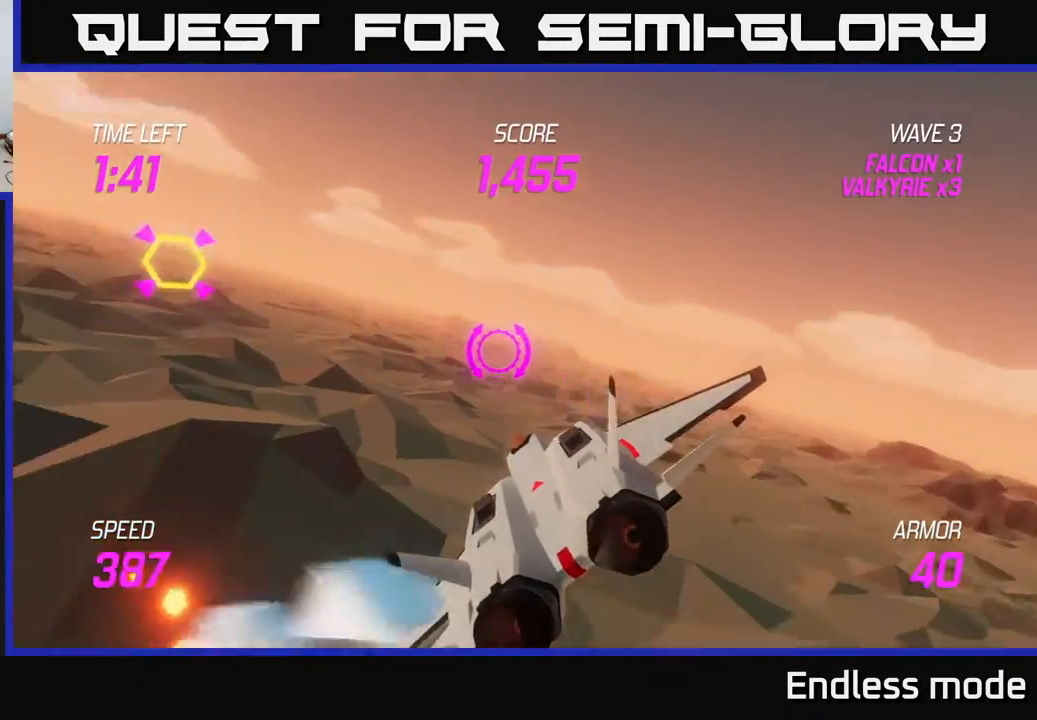
{"buttons": ["L2", "R2"], "left_stick": "center", "events": [[250, "left_stick", "center"], [267, "R2", "down"], [300, "left_stick", "right"], [383, "R2", "up"], [417, "left_stick", "center"], [433, "R2", "down"]]}
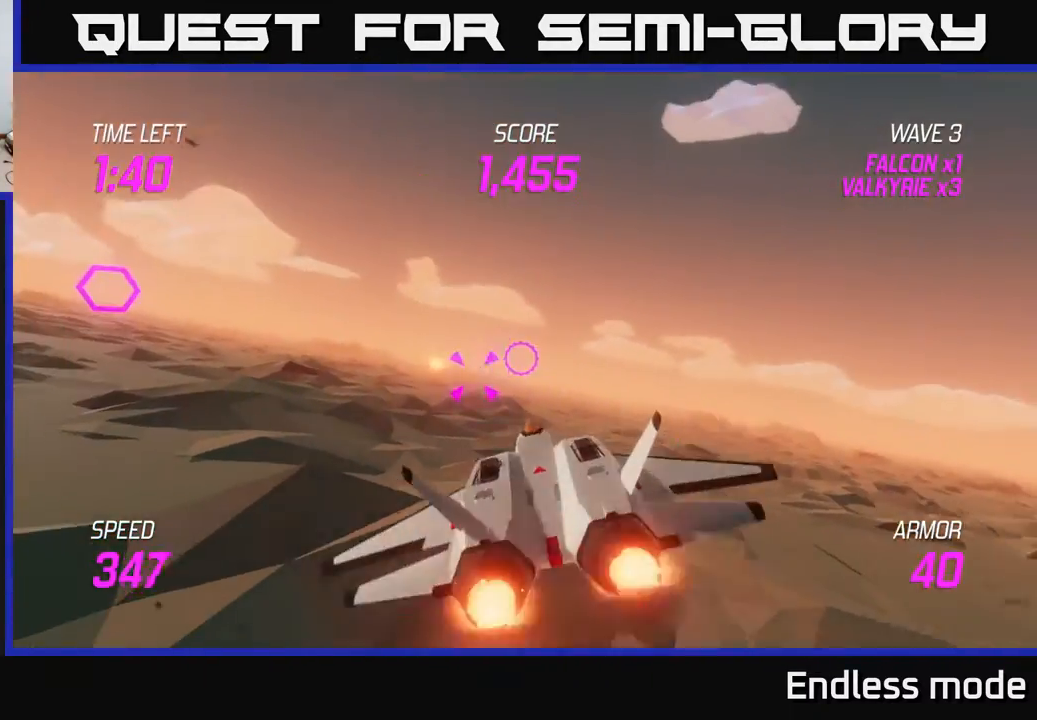
{"buttons": ["L2", "R2"], "left_stick": "center", "events": [[67, "R2", "up"], [200, "left_stick", "left"], [467, "R2", "down"], [483, "left_stick", "center"]]}
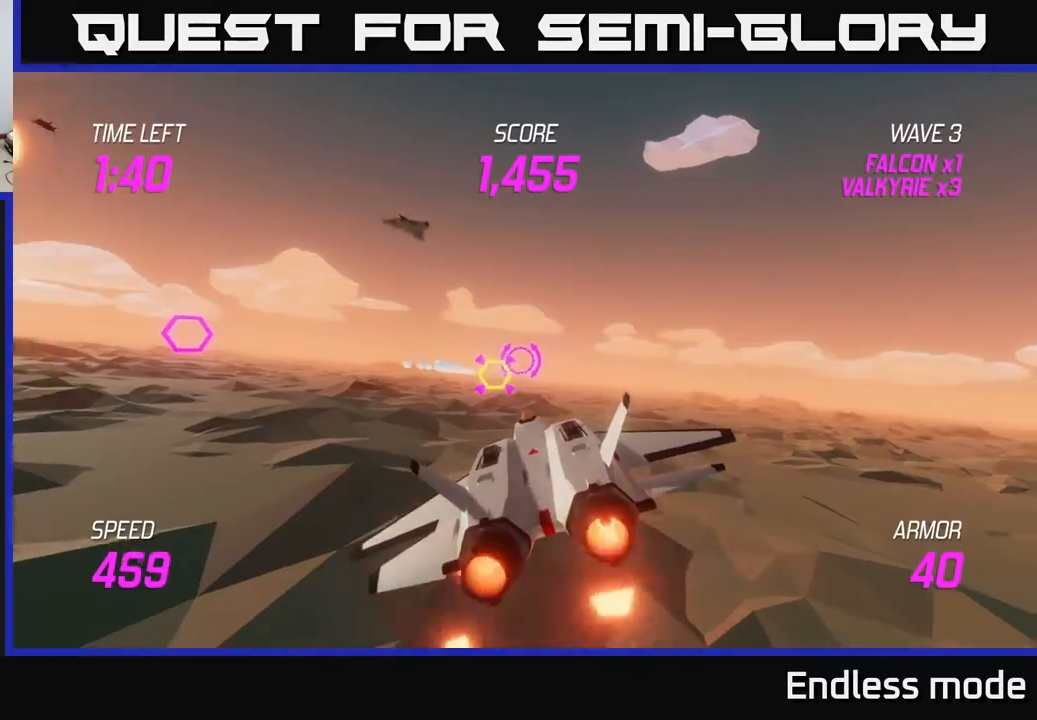
{"buttons": [], "left_stick": "right", "events": [[67, "R2", "up"], [67, "left_stick", "left"], [133, "R2", "down"], [217, "left_stick", "down-left"], [250, "R2", "up"], [317, "left_stick", "up-left"], [350, "L2", "up"], [450, "left_stick", "up-right"], [500, "left_stick", "right"]]}
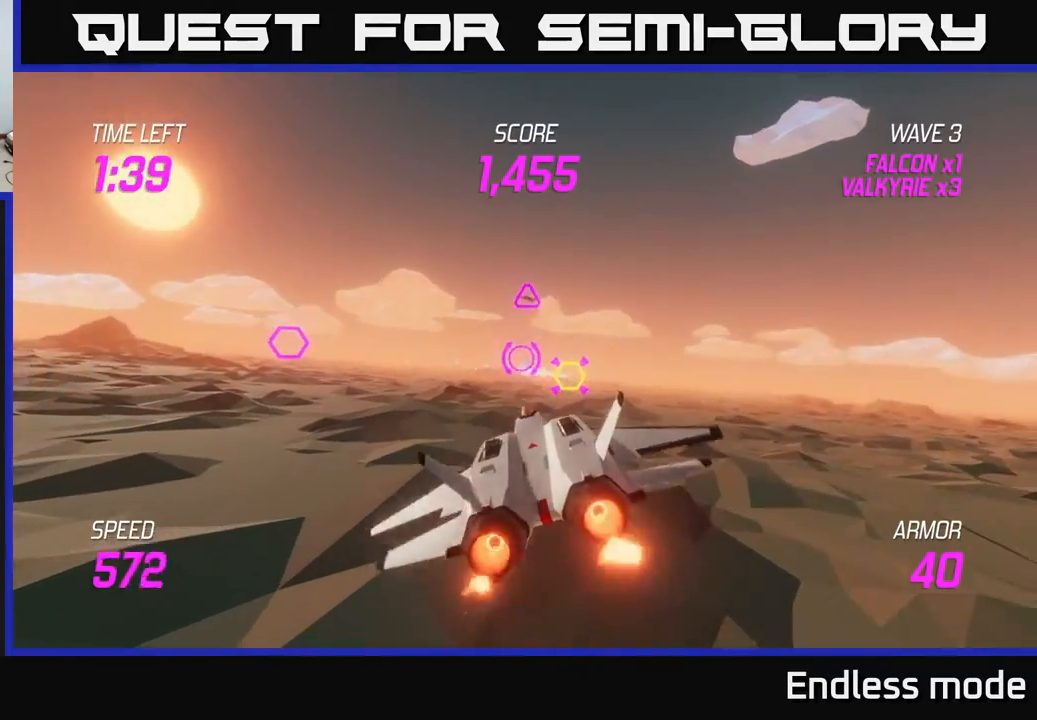
{"buttons": [], "left_stick": "right", "events": [[117, "left_stick", "center"], [150, "R2", "down"], [283, "R2", "up"], [350, "R2", "down"], [367, "left_stick", "right"], [467, "R2", "up"]]}
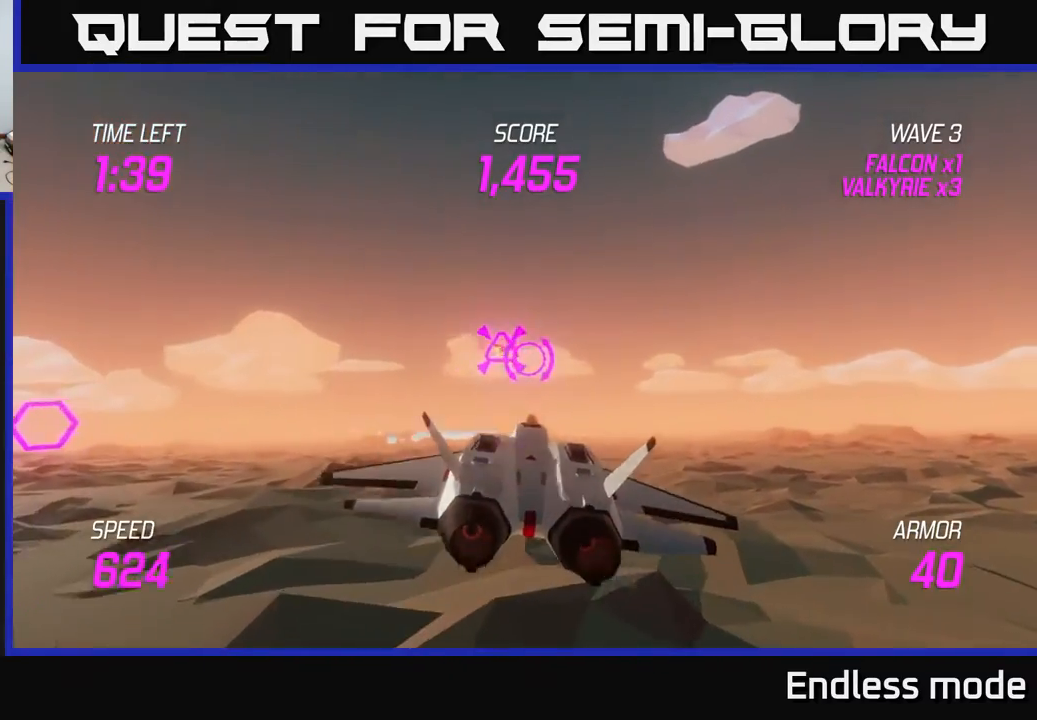
{"buttons": ["R2"], "left_stick": "down-left", "events": [[117, "left_stick", "left"], [183, "left_stick", "down-left"], [433, "R2", "down"]]}